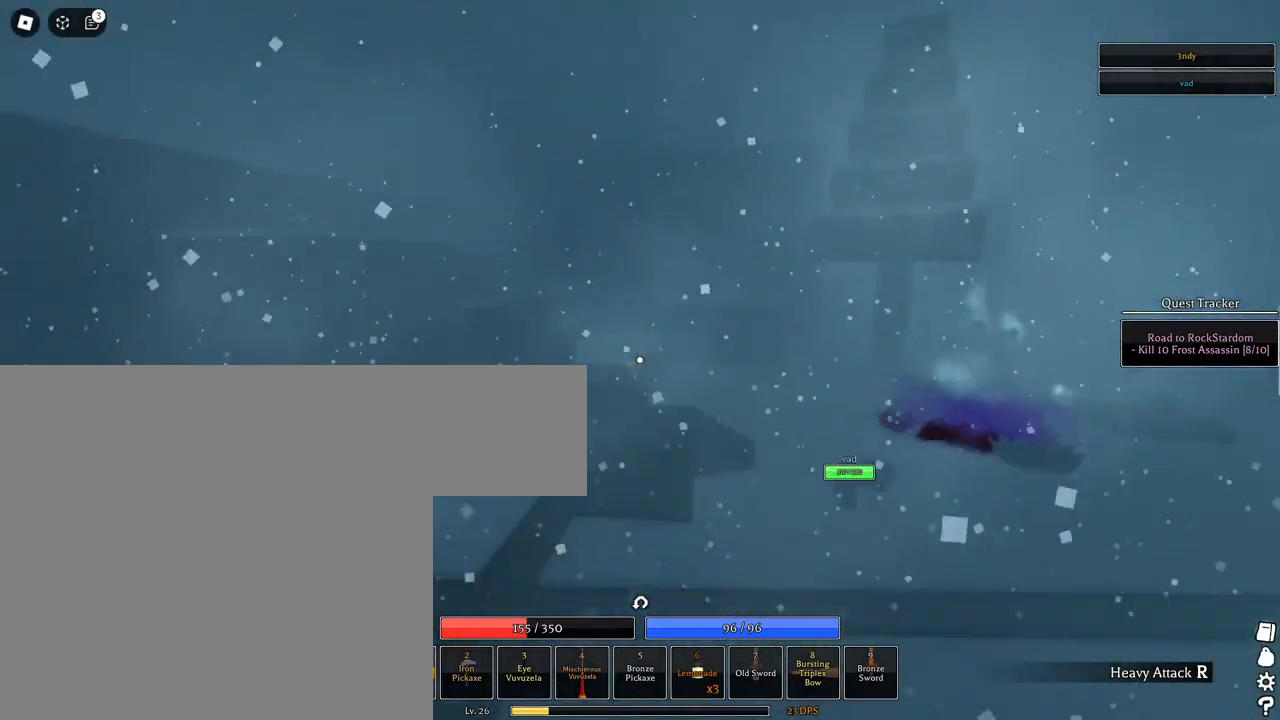
Gameplay with keyboard and mouse; each line is a JSON object with the keys and mouse buttons held at the frame after it. "events" lists presses ("down") and releases ("up") of "1", "2", "3", "4", "5", "a", "alt", "c", "caps_lock", "ctrl", "d", "e", "f", "g", "q", "r", "s", "shift", "space", "t", "tab", "v", "w", "x", "z", "mouse_left", "mouse_wheel" and "mouse_right" between this image and that frame as [ms after this image, input, new state], when the widget could be followed in between. "mouse_left", "mouse_wheel", "mouse_right" = the "left", "wheel", "right" buttons of the "mouse" list. No other keys are recorded. "wheel" means that the mouse wheel is clicked or scrolled. Not read: mouse_move.
{"keys": ["space", "w"], "mouse": ["right"], "events": [[117, "a", "up"]]}
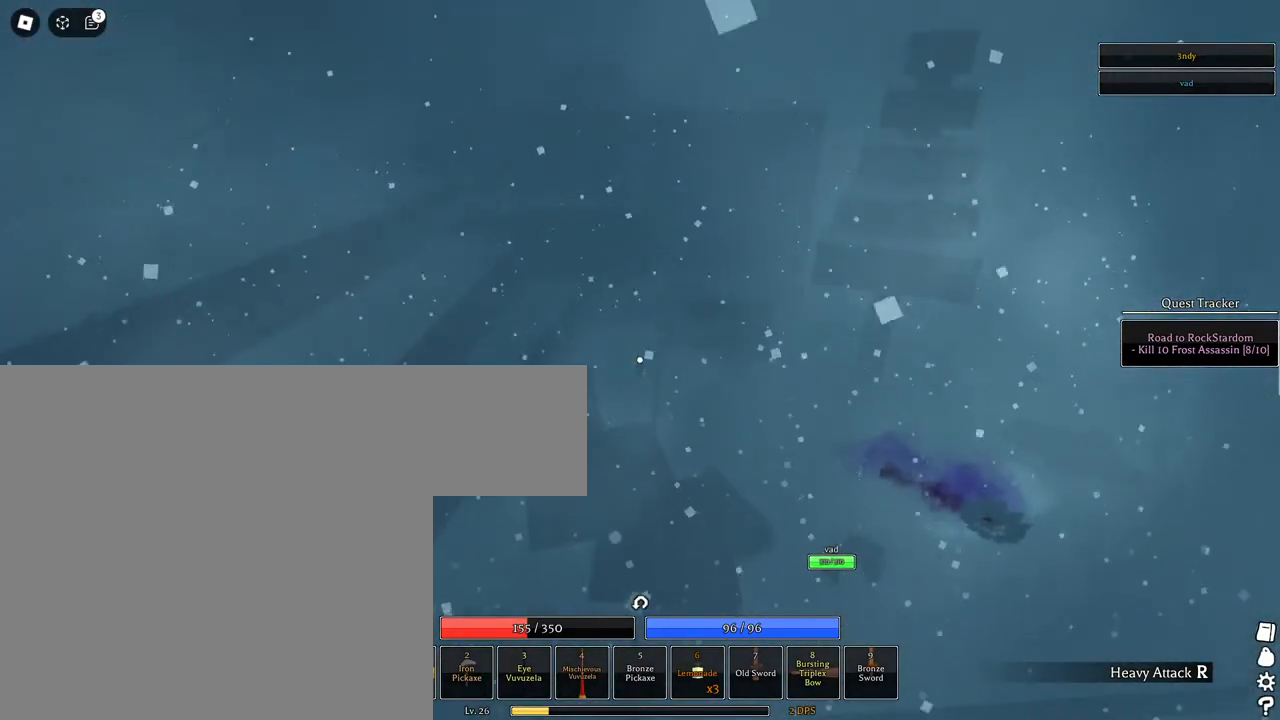
{"keys": ["space", "w"], "mouse": ["right"], "events": []}
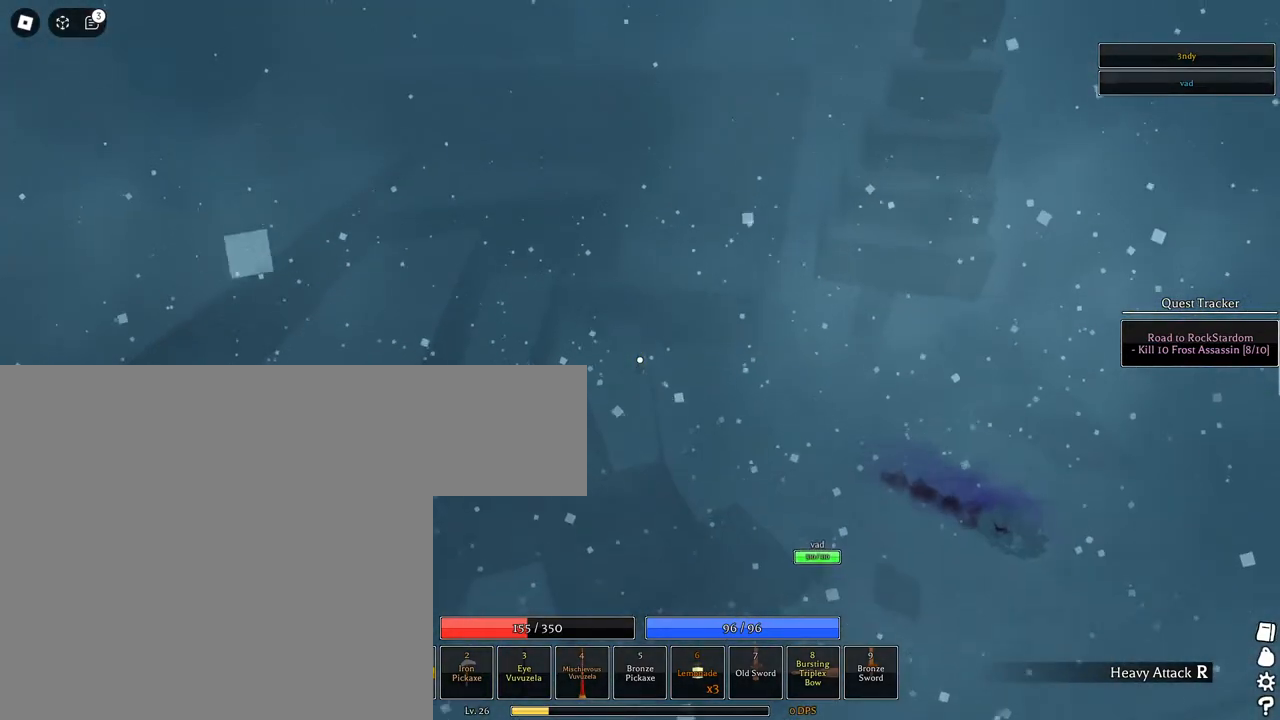
{"keys": ["a", "w"], "mouse": ["right"], "events": [[233, "a", "down"], [333, "mouse_wheel", "down"], [333, "space", "up"], [433, "mouse_wheel", "up"]]}
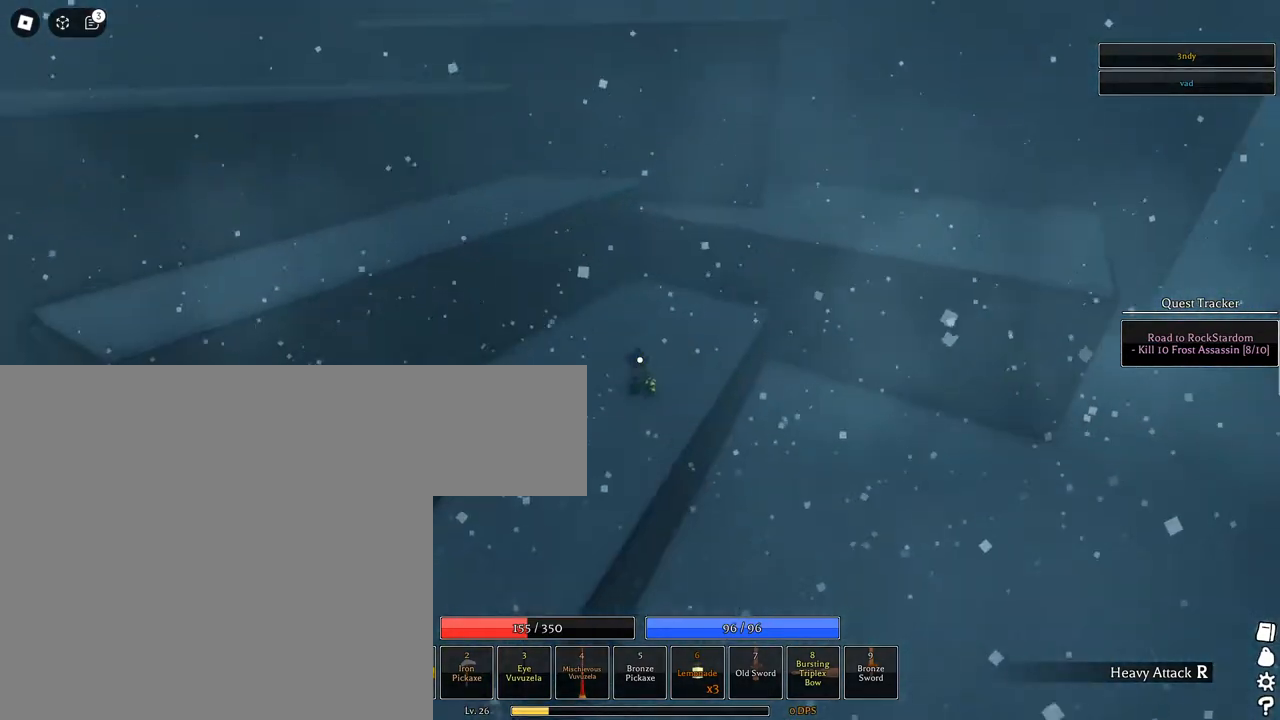
{"keys": ["a", "w"], "mouse": ["right"], "events": [[200, "mouse_wheel", "down"], [250, "mouse_wheel", "up"], [300, "mouse_wheel", "down"], [350, "mouse_wheel", "up"]]}
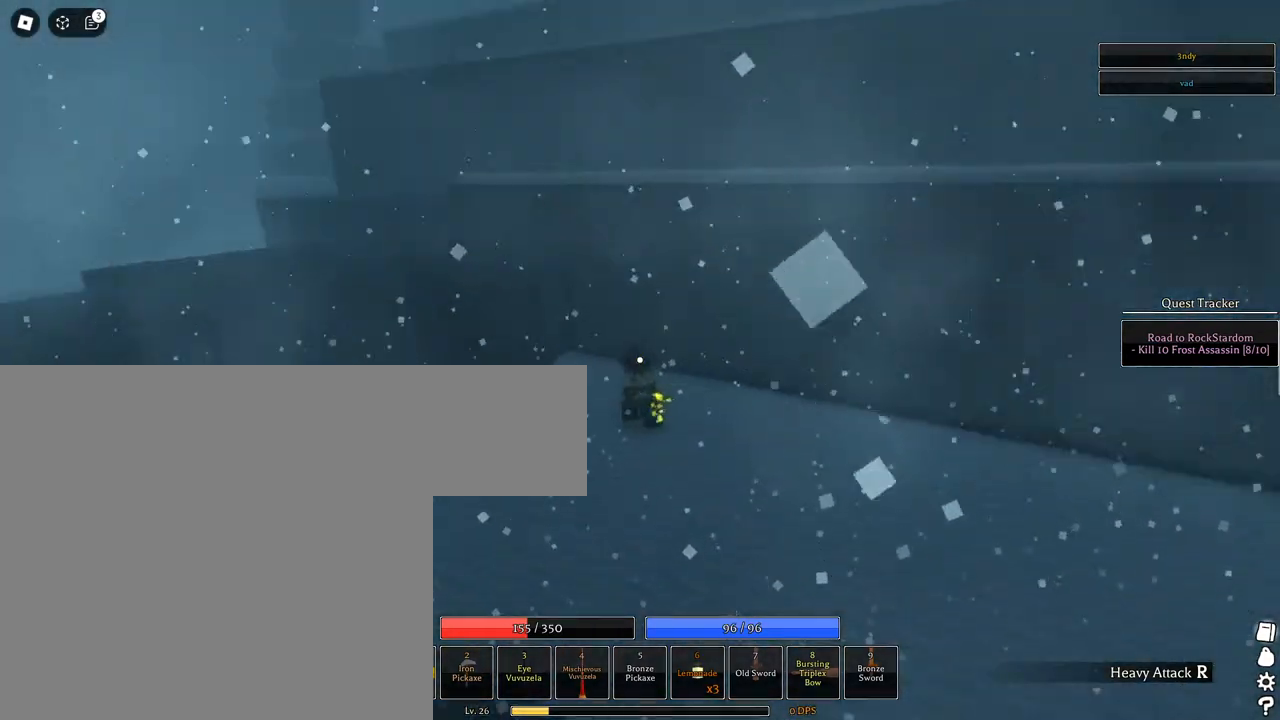
{"keys": ["a", "w"], "mouse": ["right"], "events": [[83, "mouse_wheel", "down"], [133, "mouse_wheel", "up"], [183, "space", "down"], [317, "space", "up"]]}
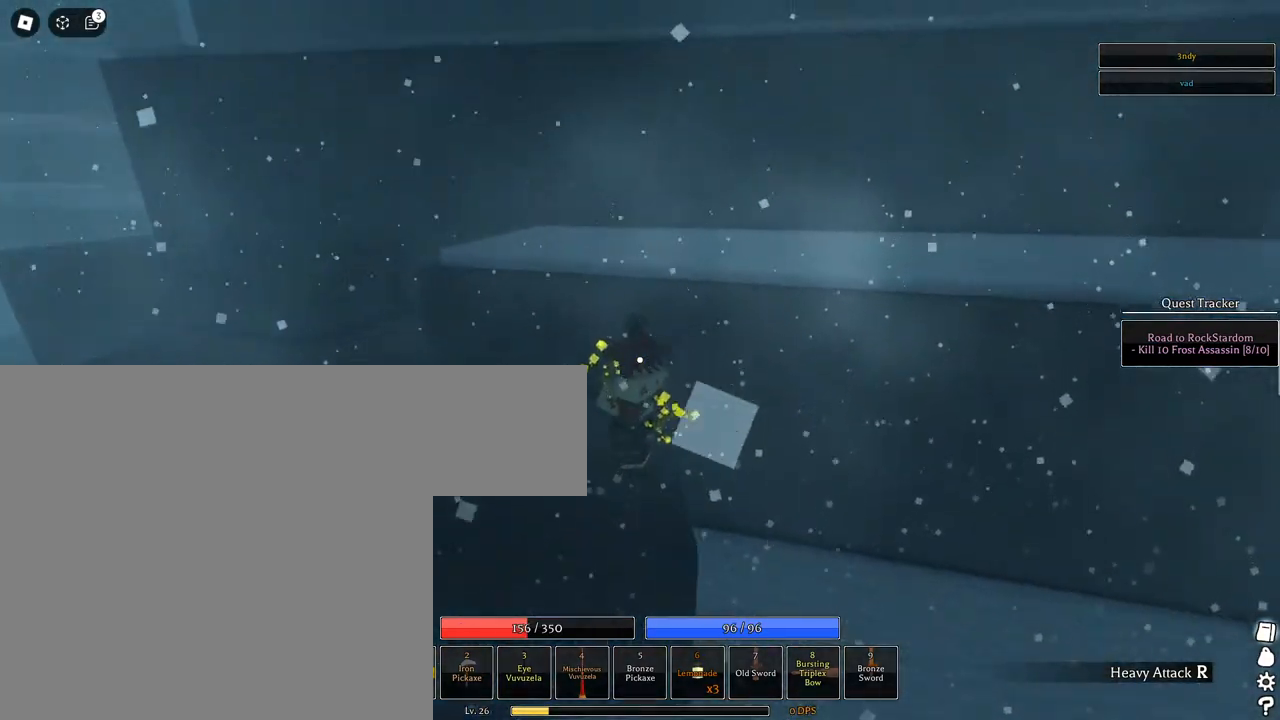
{"keys": ["a", "w"], "mouse": ["right"], "events": [[100, "space", "down"], [200, "space", "up"], [283, "space", "down"], [383, "space", "up"]]}
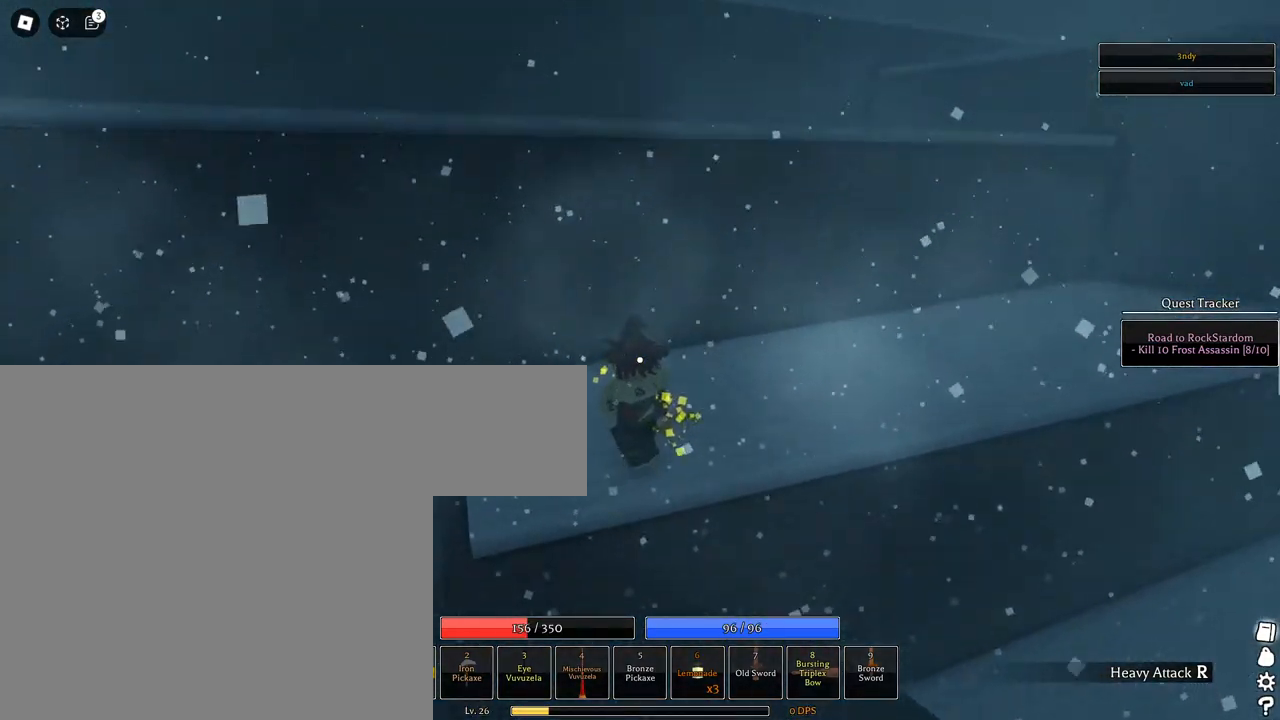
{"keys": ["a", "w"], "mouse": ["right"], "events": [[117, "shift", "down"], [300, "shift", "up"], [300, "space", "down"], [400, "space", "up"]]}
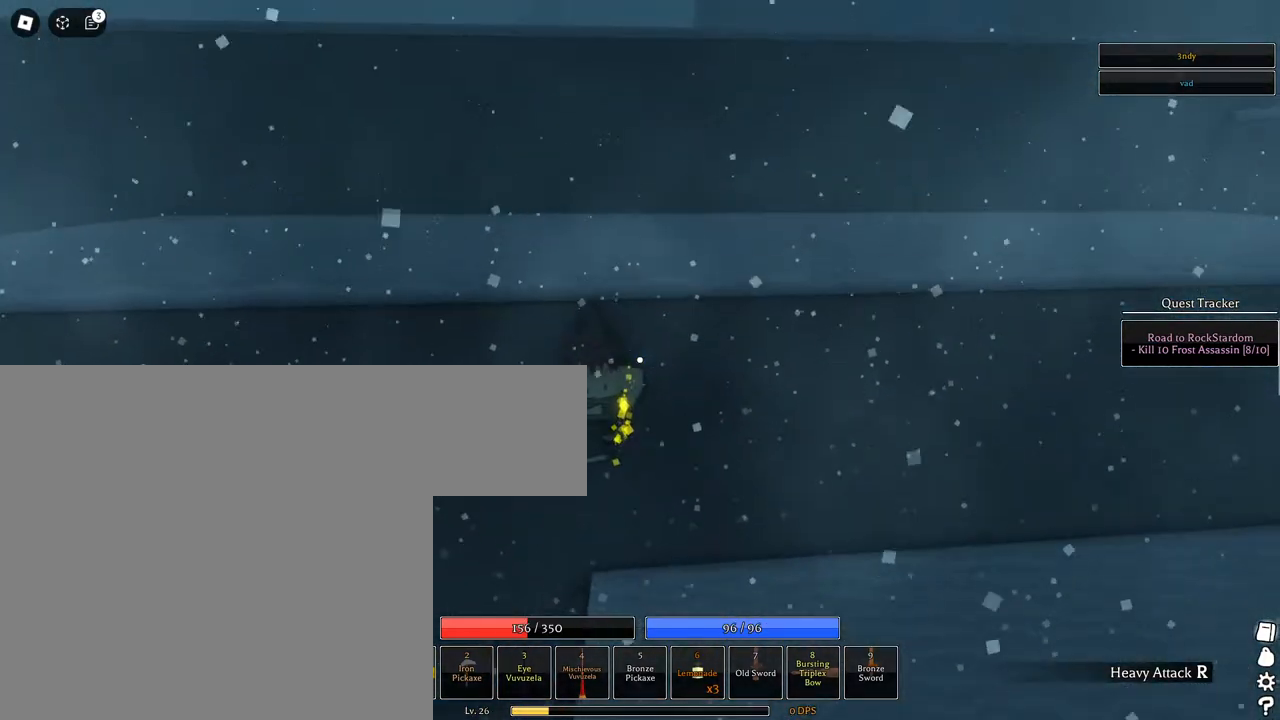
{"keys": ["w"], "mouse": ["right"], "events": [[33, "space", "down"], [83, "space", "up"], [267, "w", "up"], [417, "space", "down"], [450, "a", "up"], [500, "space", "up"], [500, "w", "down"]]}
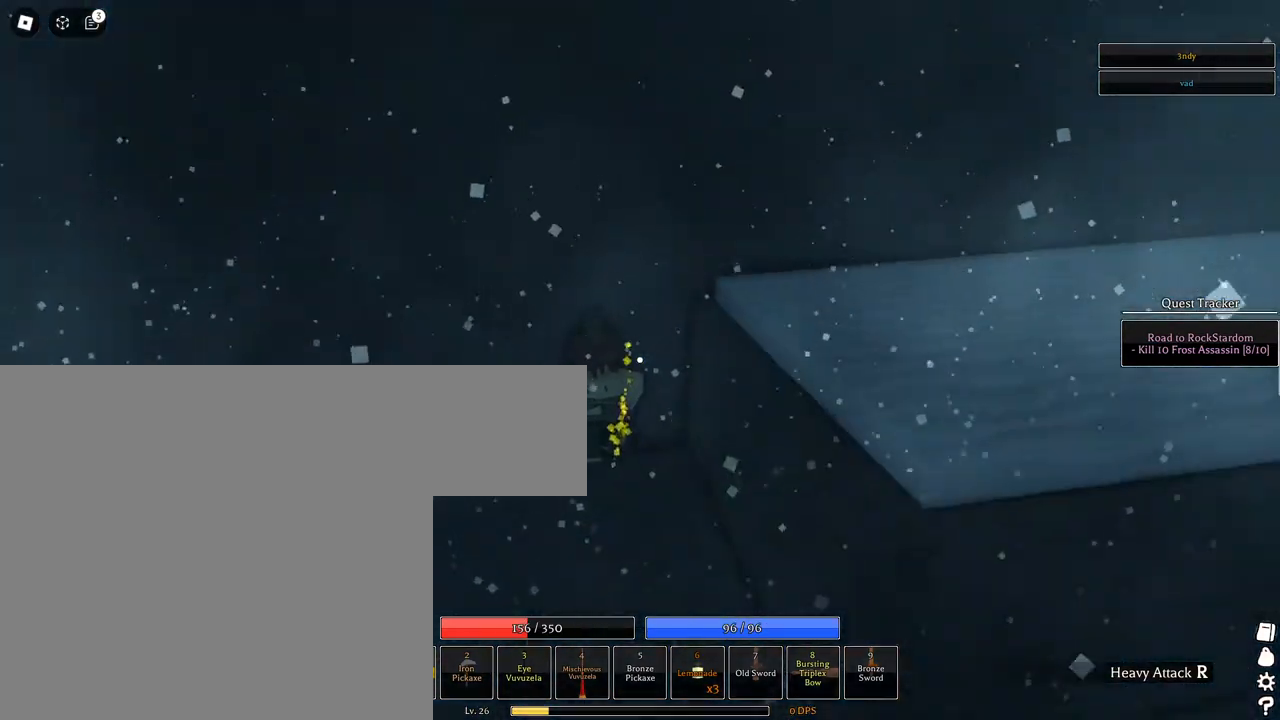
{"keys": ["space", "w"], "mouse": ["right"], "events": [[100, "space", "down"], [183, "d", "down"], [183, "space", "up"], [300, "space", "down"], [383, "d", "up"], [383, "space", "up"], [467, "space", "down"]]}
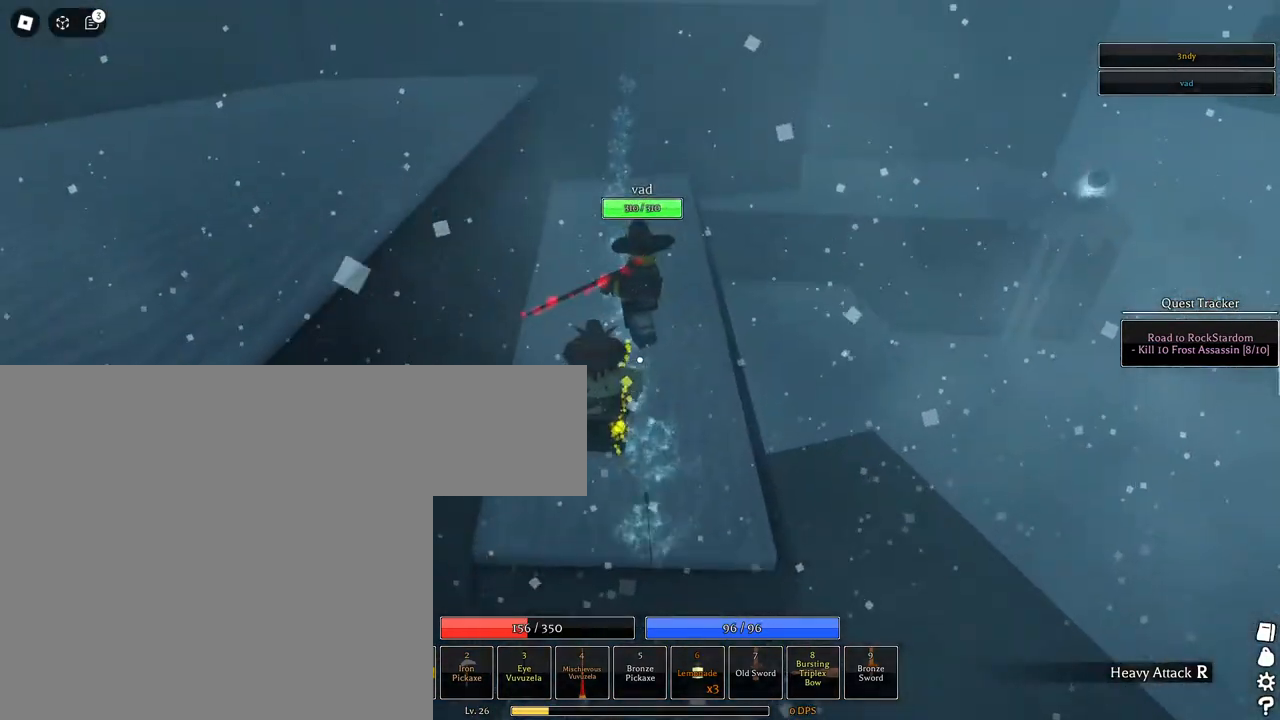
{"keys": [], "mouse": ["wheel"], "events": [[67, "space", "up"], [217, "mouse_right", "up"], [483, "mouse_wheel", "down"], [483, "w", "up"]]}
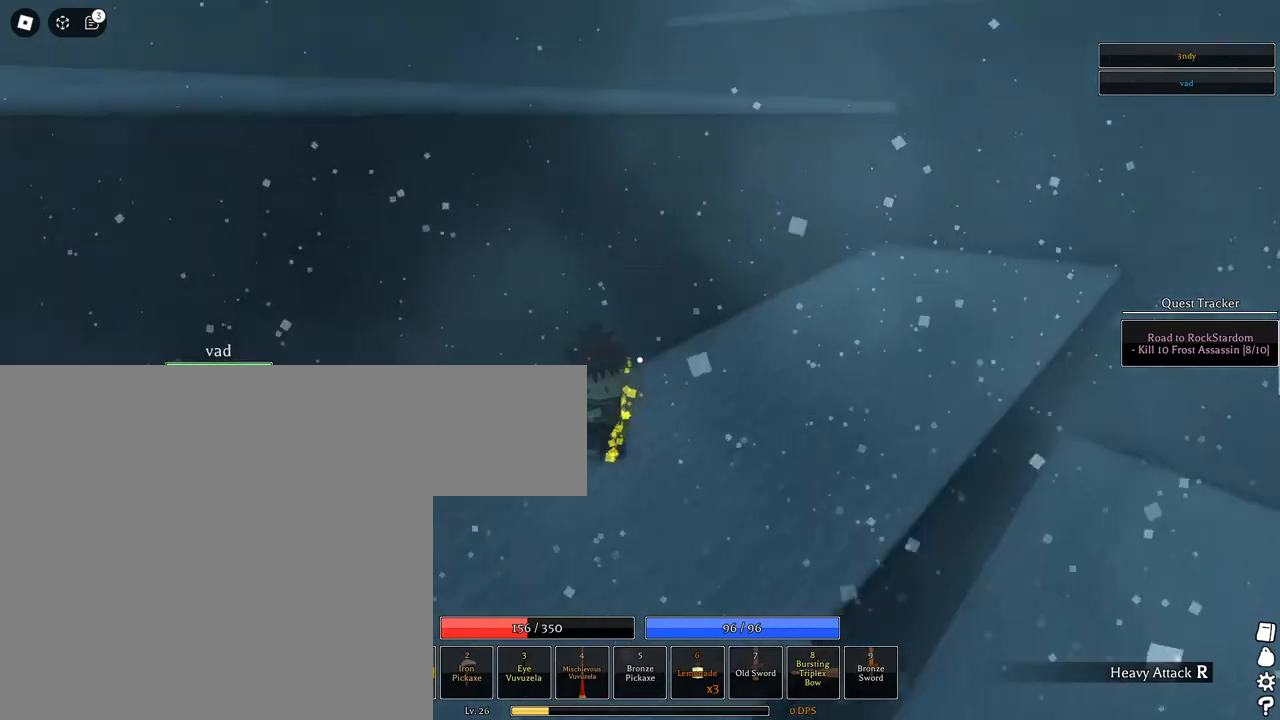
{"keys": ["space"], "mouse": [], "events": [[33, "space", "down"], [83, "mouse_wheel", "up"], [83, "space", "up"], [83, "w", "down"], [183, "space", "down"], [267, "space", "up"], [317, "space", "down"], [417, "space", "up"], [450, "w", "up"], [500, "space", "down"]]}
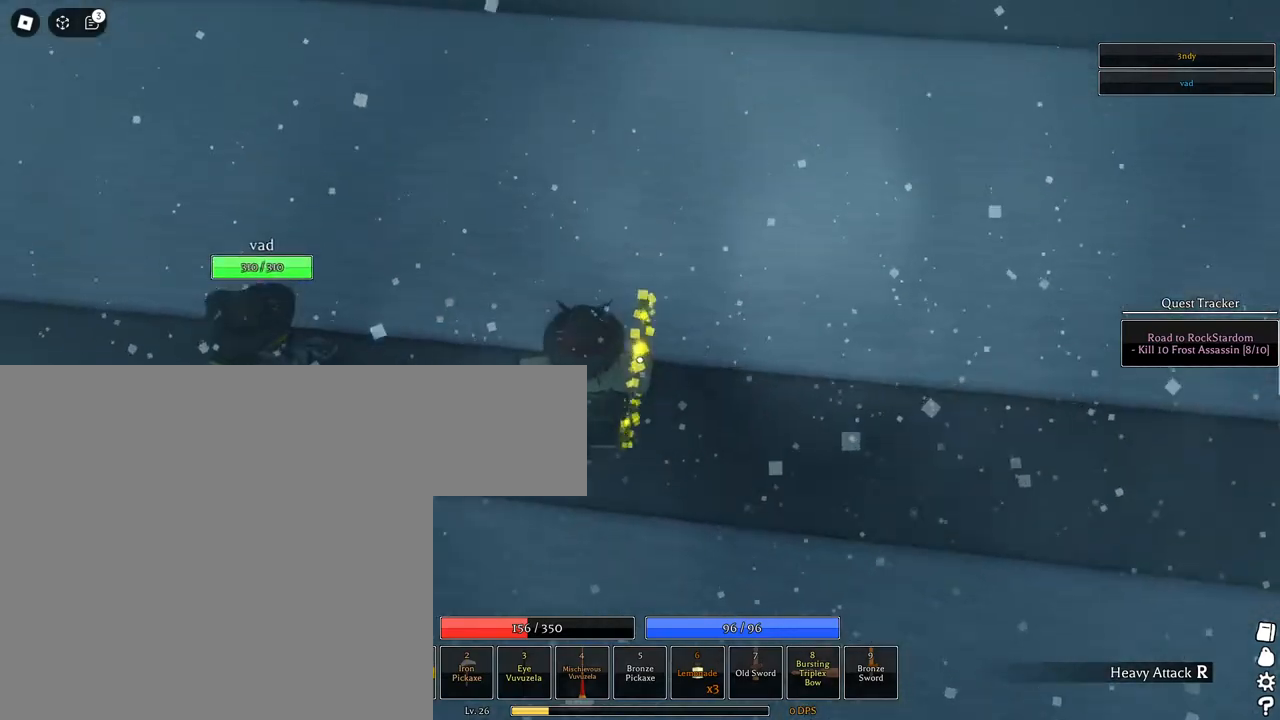
{"keys": ["a", "shift"], "mouse": ["left", "right"], "events": [[50, "space", "up"], [150, "space", "down"], [150, "w", "down"], [233, "a", "down"], [233, "space", "up"], [433, "mouse_left", "down"], [433, "mouse_right", "down"], [433, "w", "up"], [467, "shift", "down"]]}
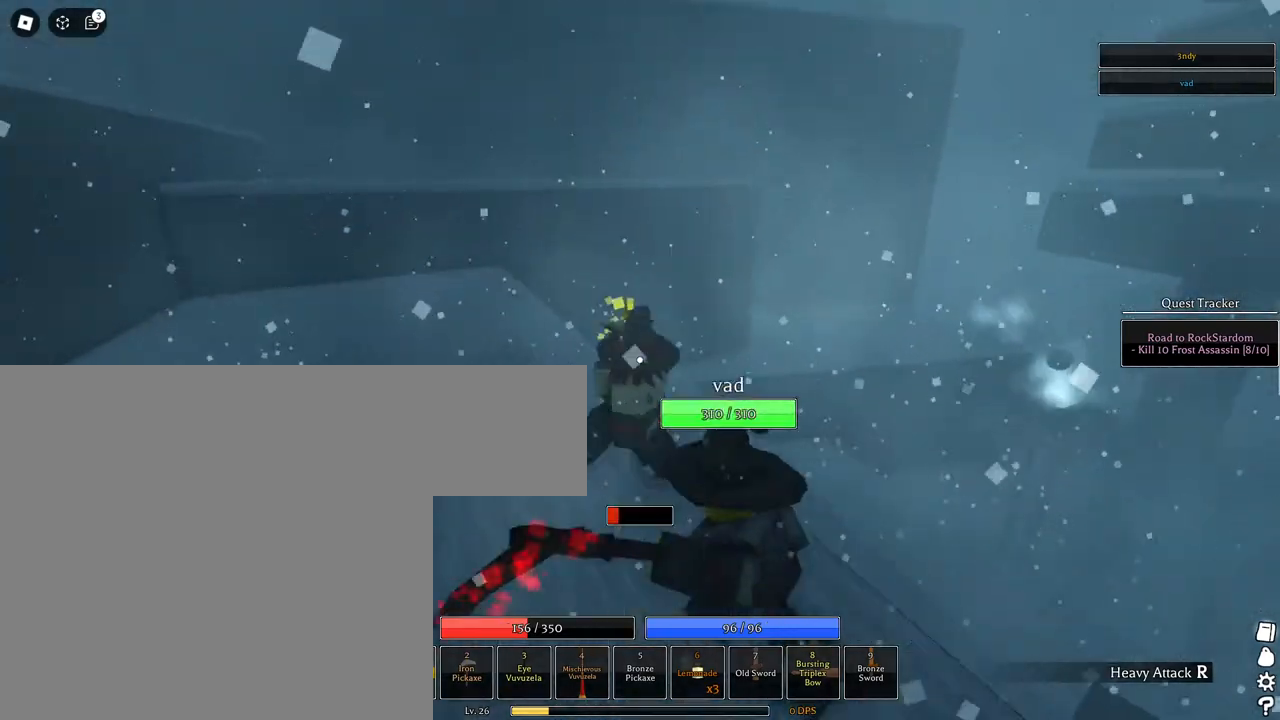
{"keys": ["a"], "mouse": ["left", "right"], "events": [[67, "mouse_right", "up"], [67, "shift", "up"], [200, "s", "down"], [433, "s", "up"], [500, "mouse_right", "down"]]}
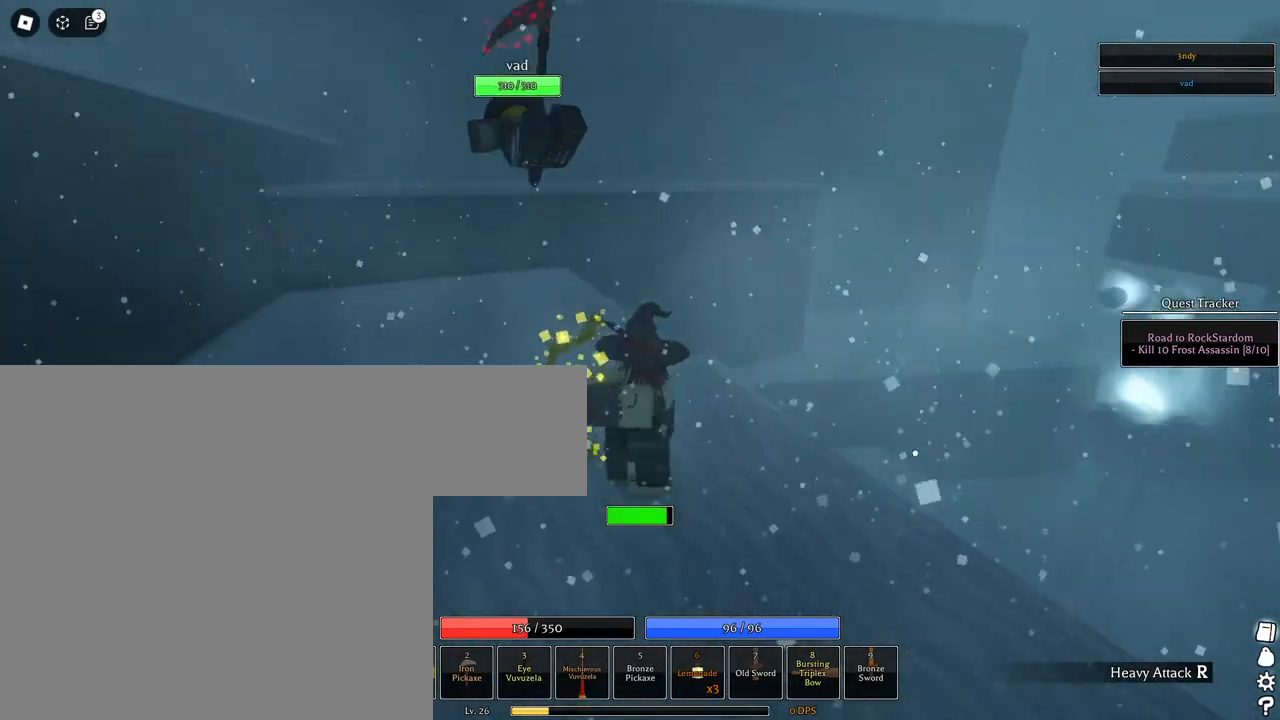
{"keys": ["a", "shift", "space"], "mouse": ["left"], "events": [[83, "shift", "down"], [83, "w", "down"], [233, "shift", "up"], [317, "w", "up"], [367, "mouse_right", "up"], [417, "space", "down"], [450, "shift", "down"]]}
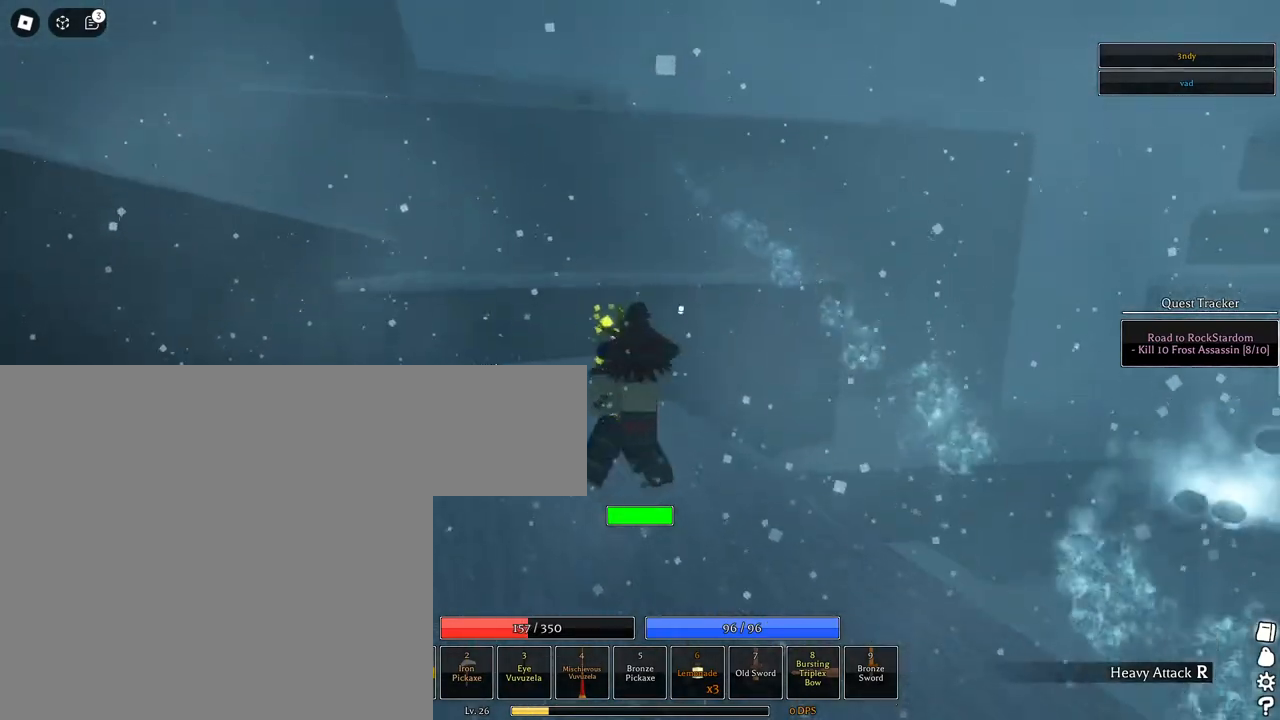
{"keys": [], "mouse": ["left"], "events": [[100, "space", "up"], [150, "shift", "up"], [433, "a", "up"]]}
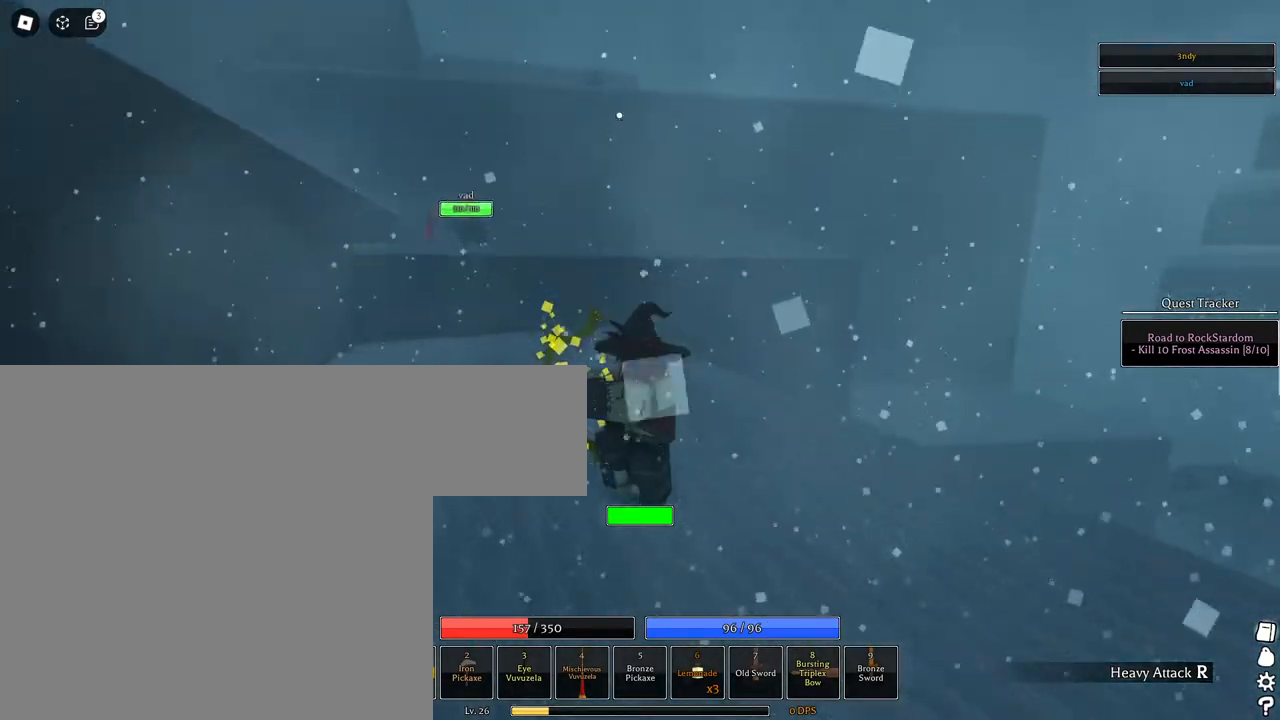
{"keys": ["a"], "mouse": ["left"], "events": [[67, "space", "down"], [217, "space", "up"], [250, "mouse_left", "up"], [450, "a", "down"], [483, "mouse_left", "down"]]}
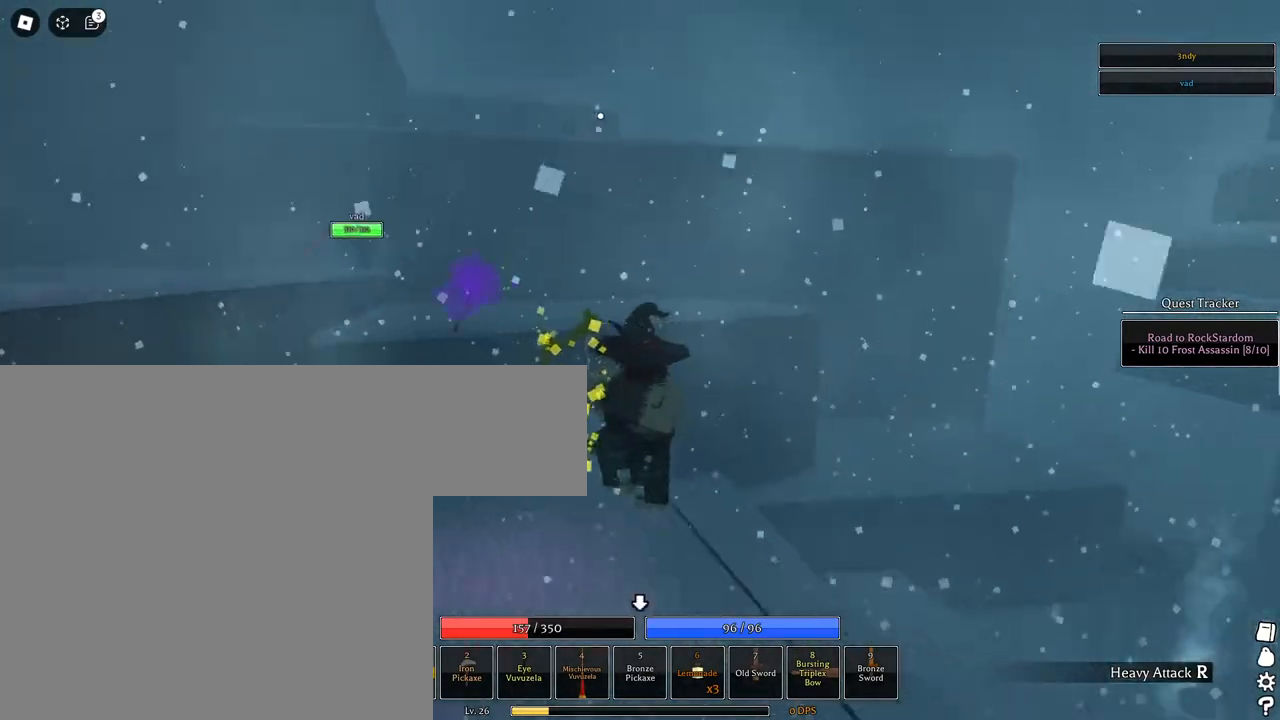
{"keys": ["a"], "mouse": ["left", "right"], "events": [[33, "mouse_right", "down"], [33, "shift", "down"], [183, "shift", "up"]]}
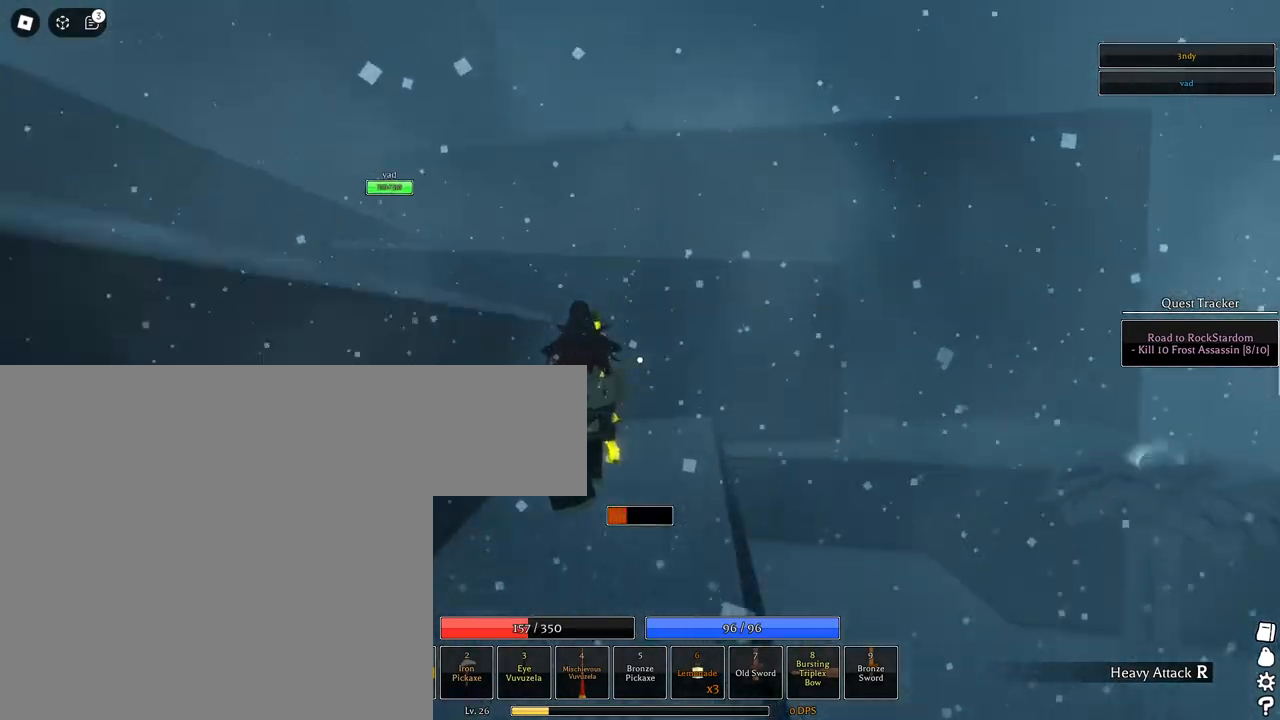
{"keys": [], "mouse": ["left"], "events": [[100, "mouse_wheel", "down"], [233, "a", "up"], [283, "mouse_right", "up"], [283, "mouse_wheel", "up"]]}
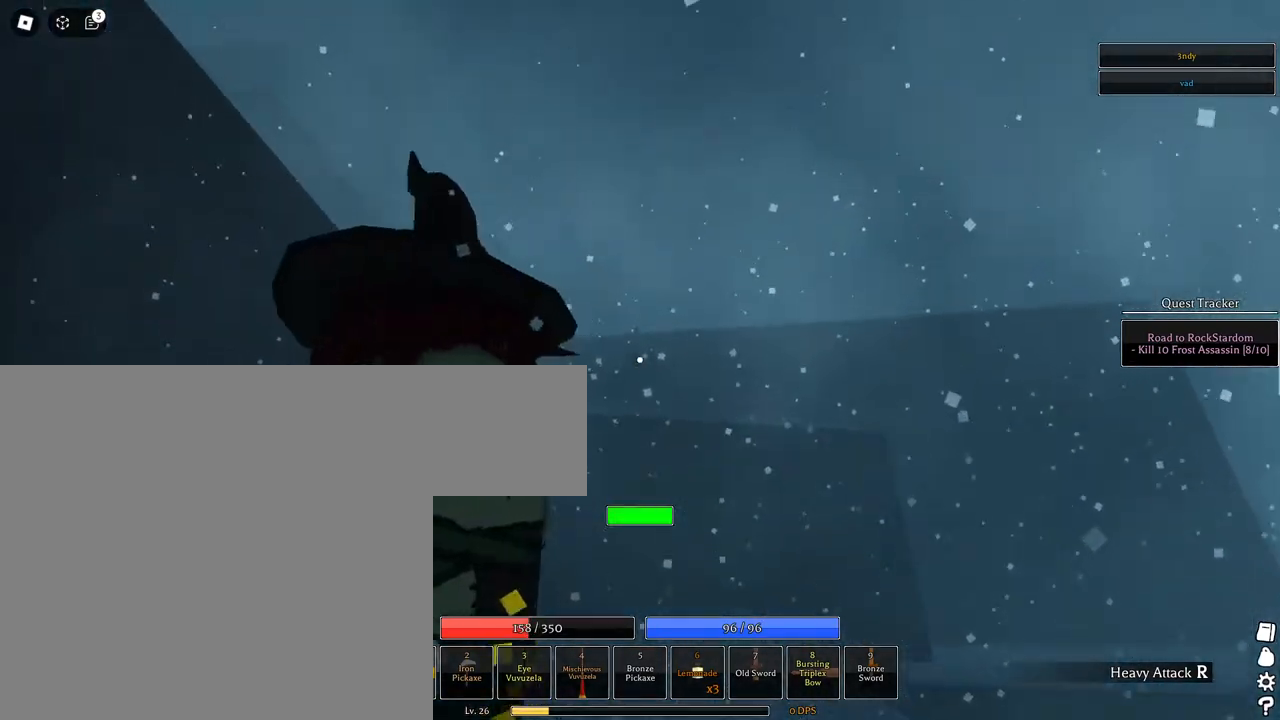
{"keys": ["w"], "mouse": [], "events": [[117, "space", "down"], [200, "space", "up"], [350, "mouse_left", "up"], [450, "w", "down"]]}
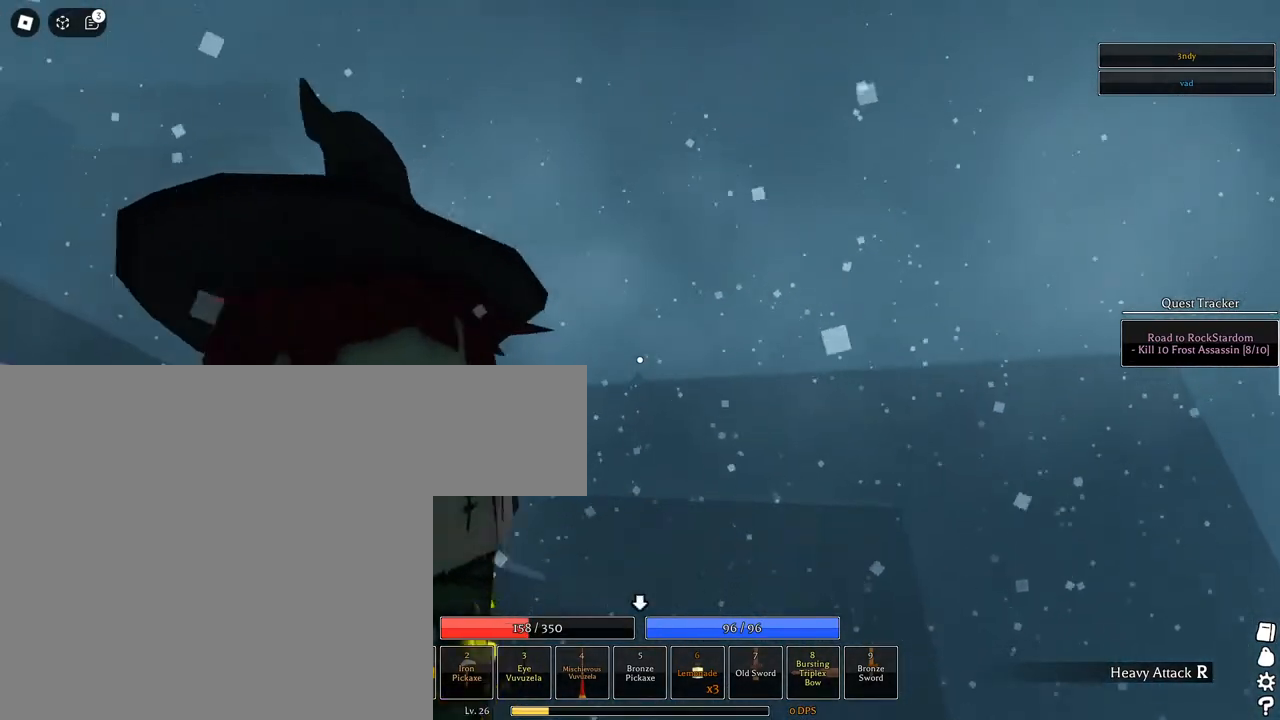
{"keys": [], "mouse": ["left"], "events": [[83, "mouse_left", "down"], [467, "w", "up"]]}
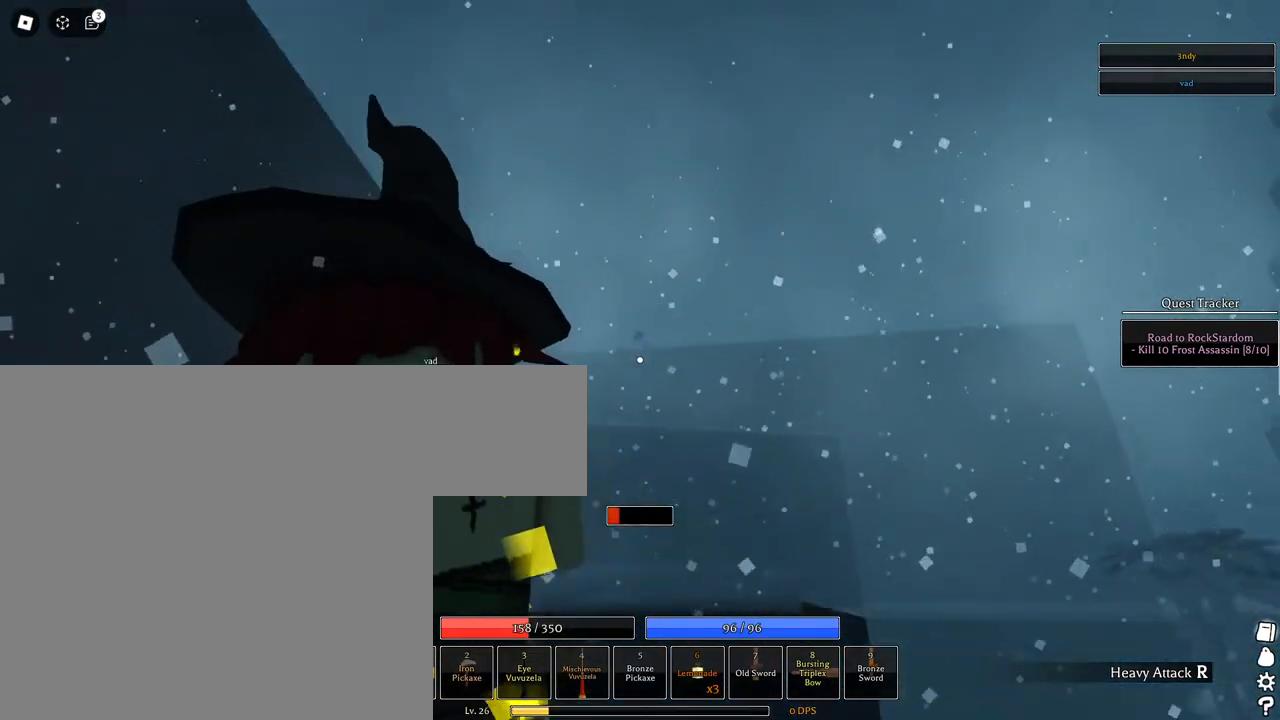
{"keys": ["space"], "mouse": ["left"], "events": [[283, "space", "down"]]}
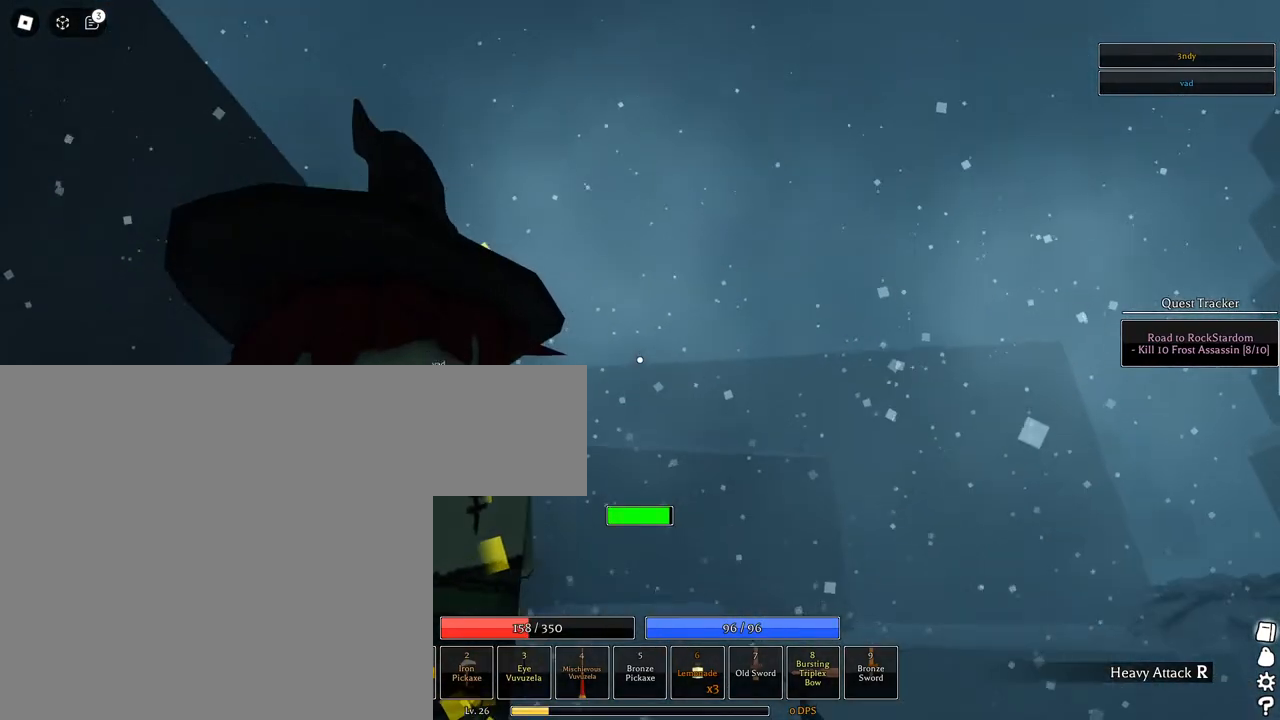
{"keys": [], "mouse": ["left"], "events": [[17, "mouse_left", "up"], [17, "space", "up"], [150, "mouse_left", "down"]]}
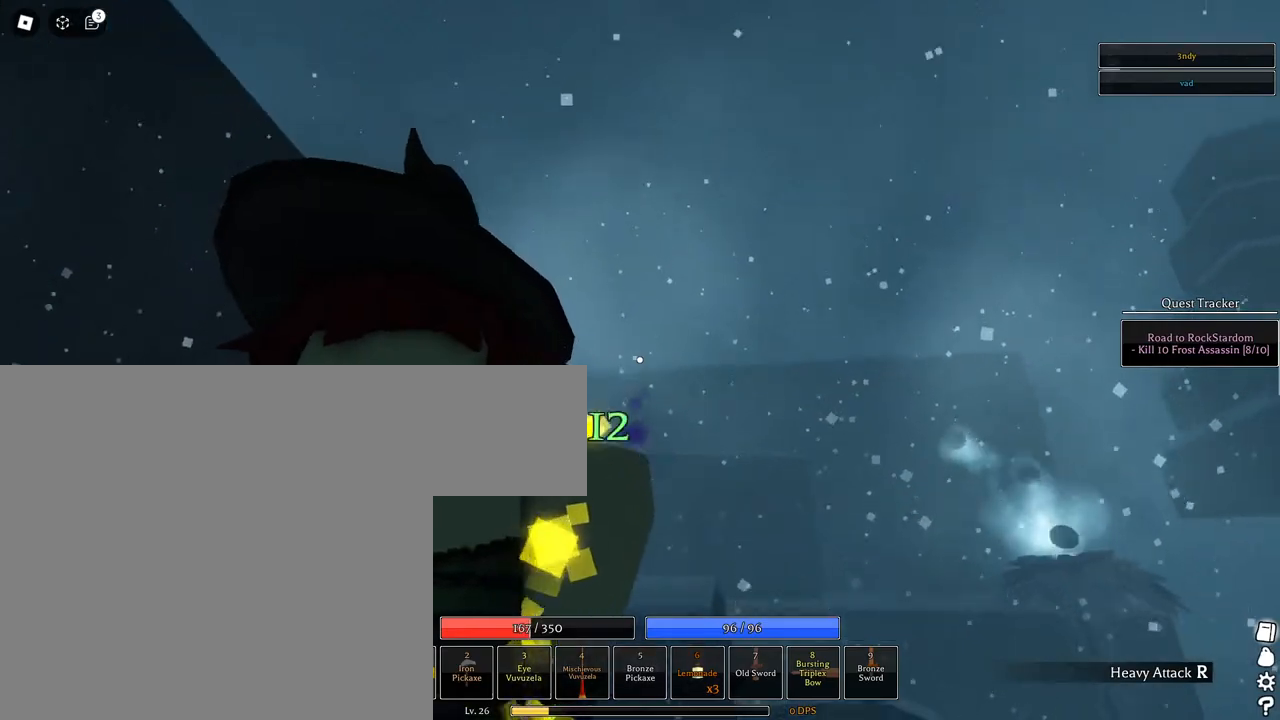
{"keys": ["space"], "mouse": ["left"], "events": [[33, "w", "down"], [317, "w", "up"], [500, "space", "down"]]}
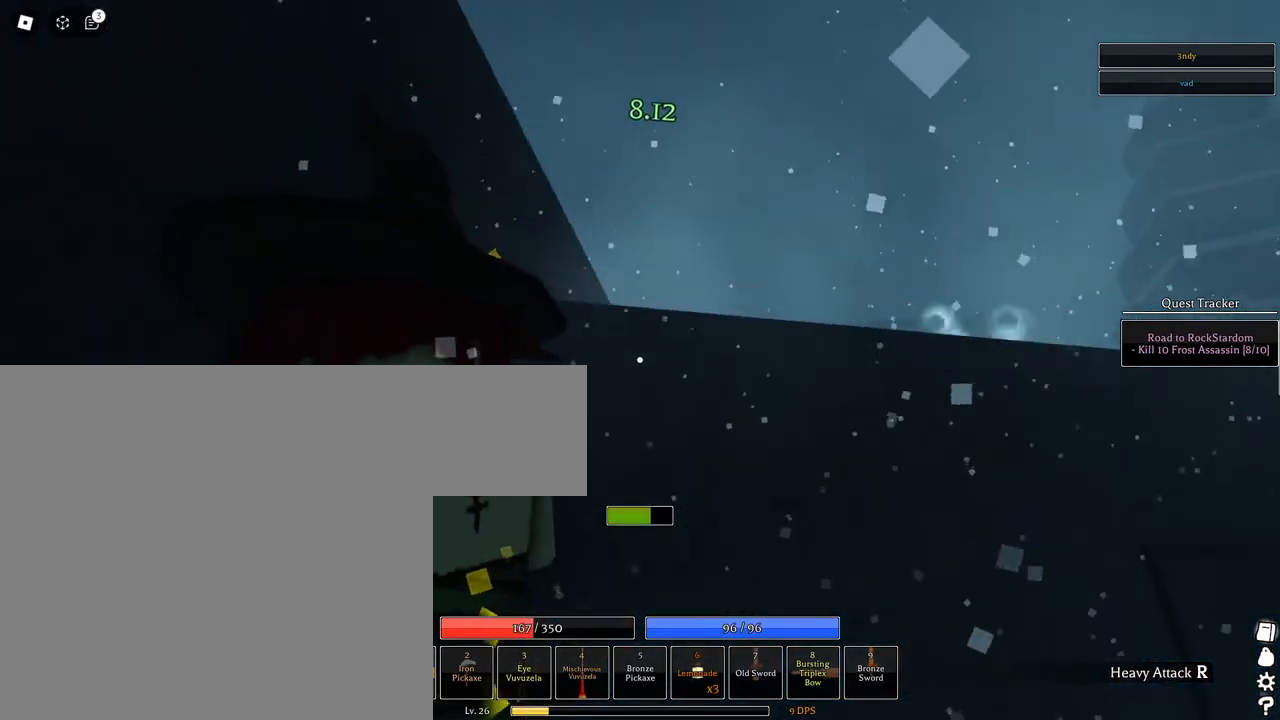
{"keys": ["w"], "mouse": ["left"], "events": [[250, "mouse_left", "up"], [283, "space", "up"], [333, "mouse_left", "down"], [433, "w", "down"]]}
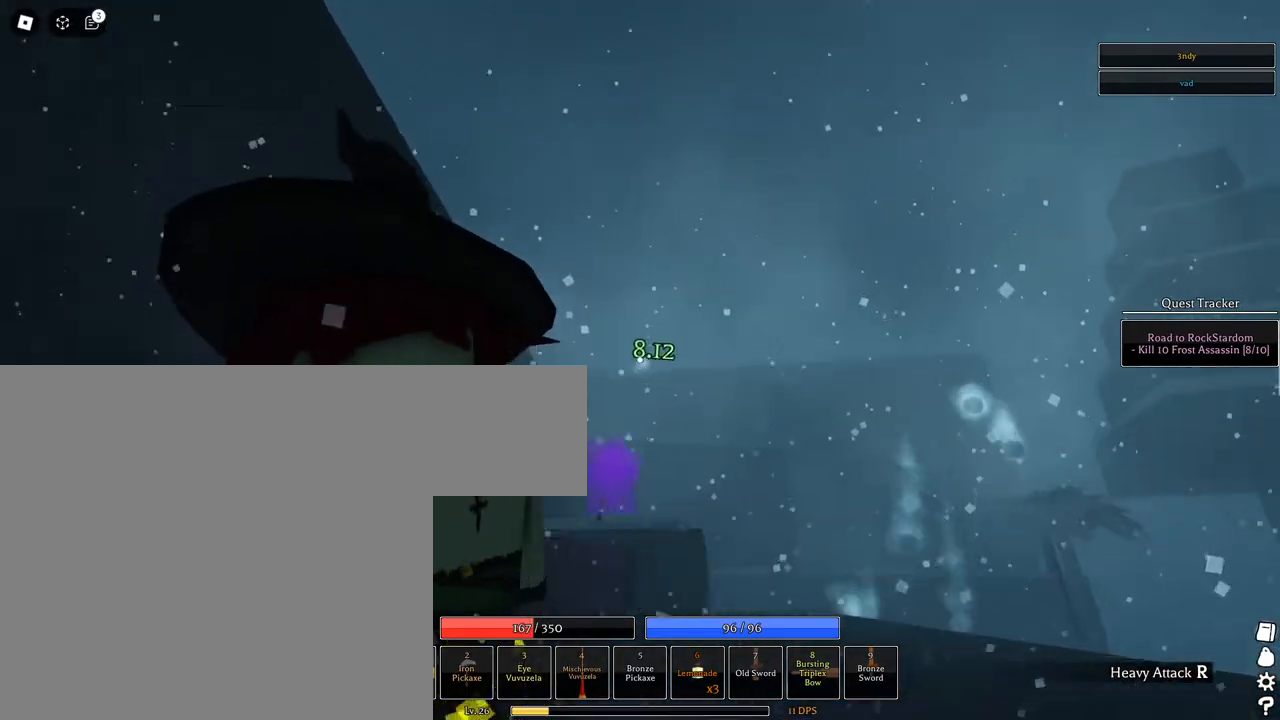
{"keys": ["d", "w"], "mouse": ["left"], "events": [[200, "d", "down"]]}
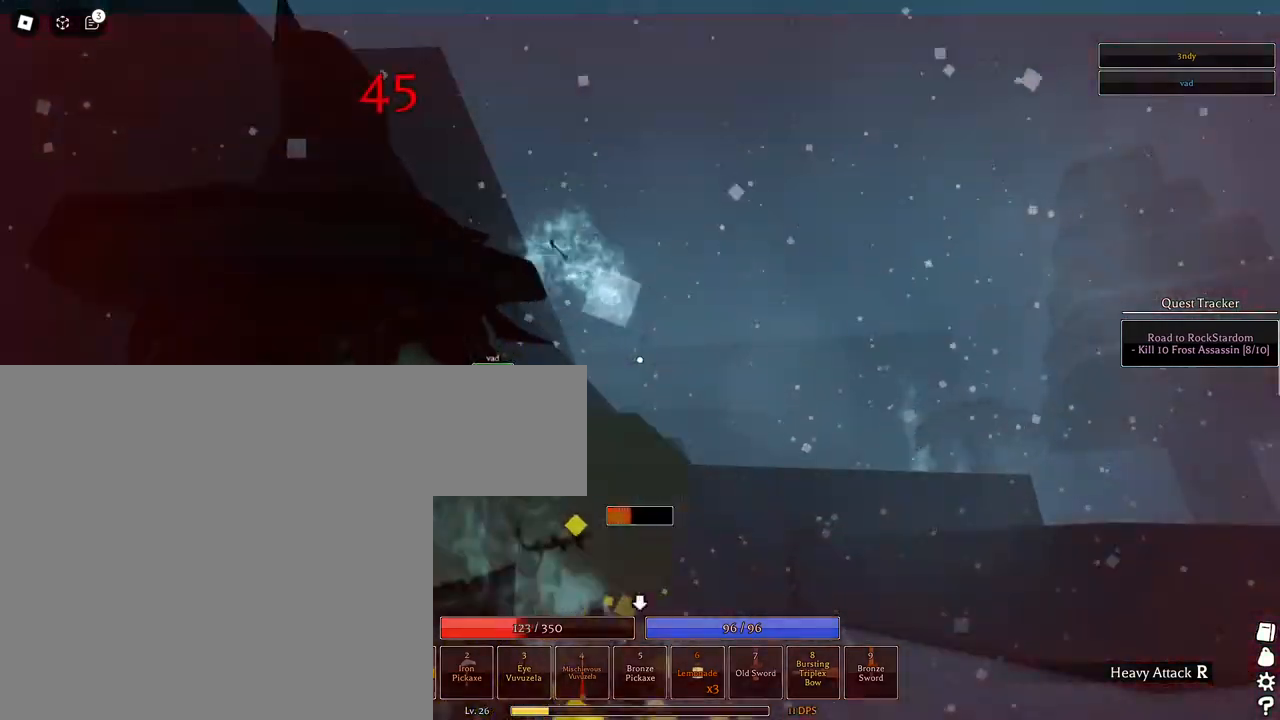
{"keys": ["d", "w"], "mouse": ["left"], "events": [[33, "w", "up"], [167, "w", "down"], [267, "space", "down"], [417, "space", "up"]]}
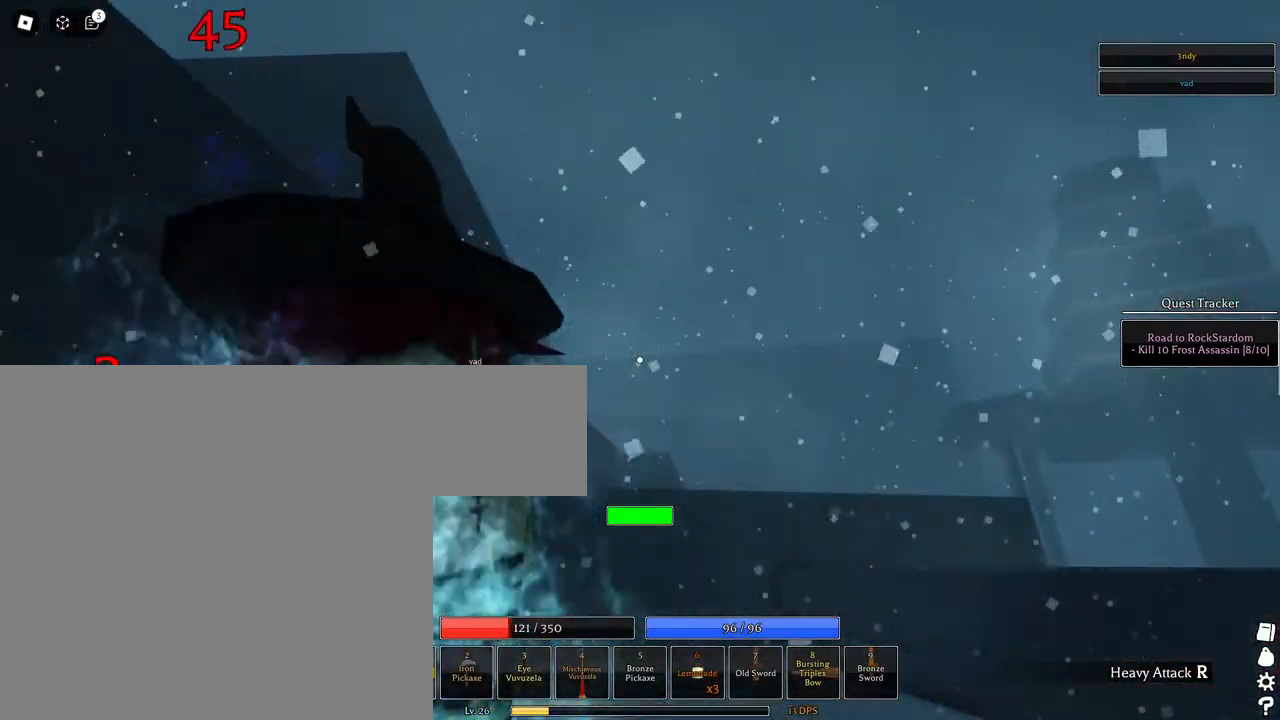
{"keys": ["w"], "mouse": [], "events": [[17, "space", "down"], [67, "space", "up"], [117, "space", "down"], [217, "space", "up"], [350, "d", "up"], [350, "mouse_left", "up"]]}
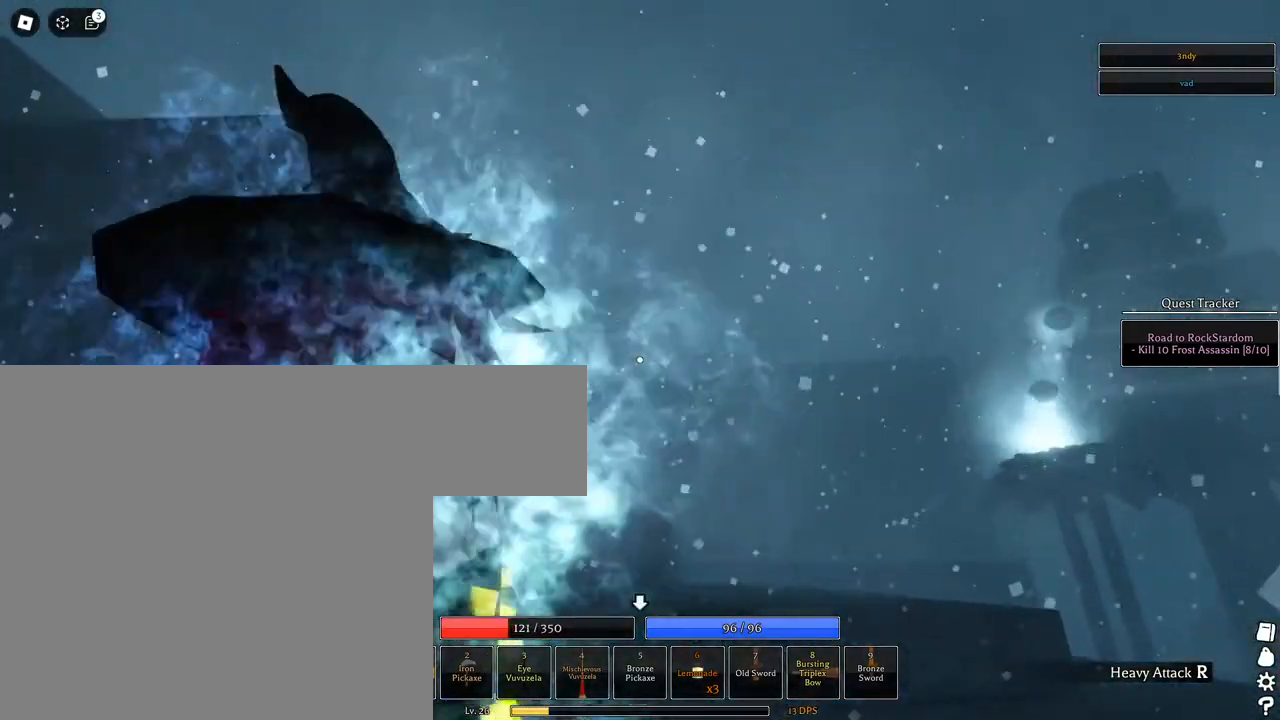
{"keys": ["d", "w"], "mouse": ["left"], "events": [[33, "mouse_left", "down"], [183, "d", "down"]]}
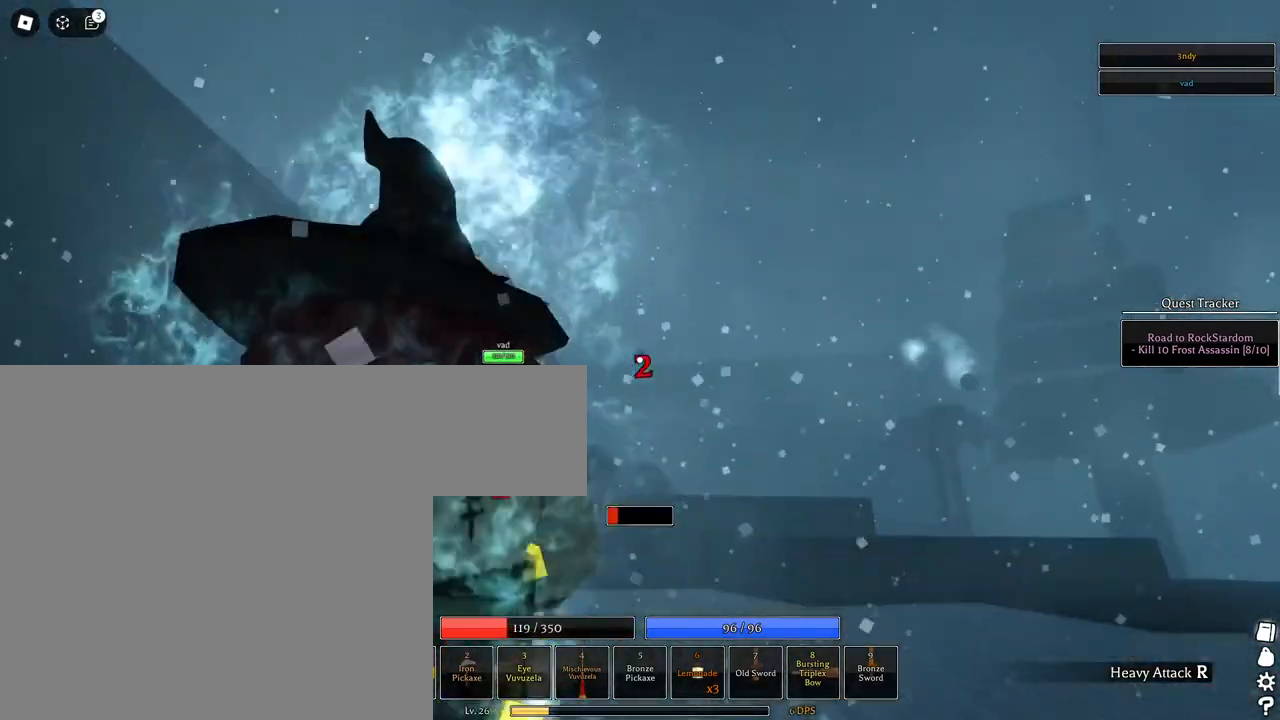
{"keys": ["d", "space", "w"], "mouse": ["left"], "events": [[467, "space", "down"]]}
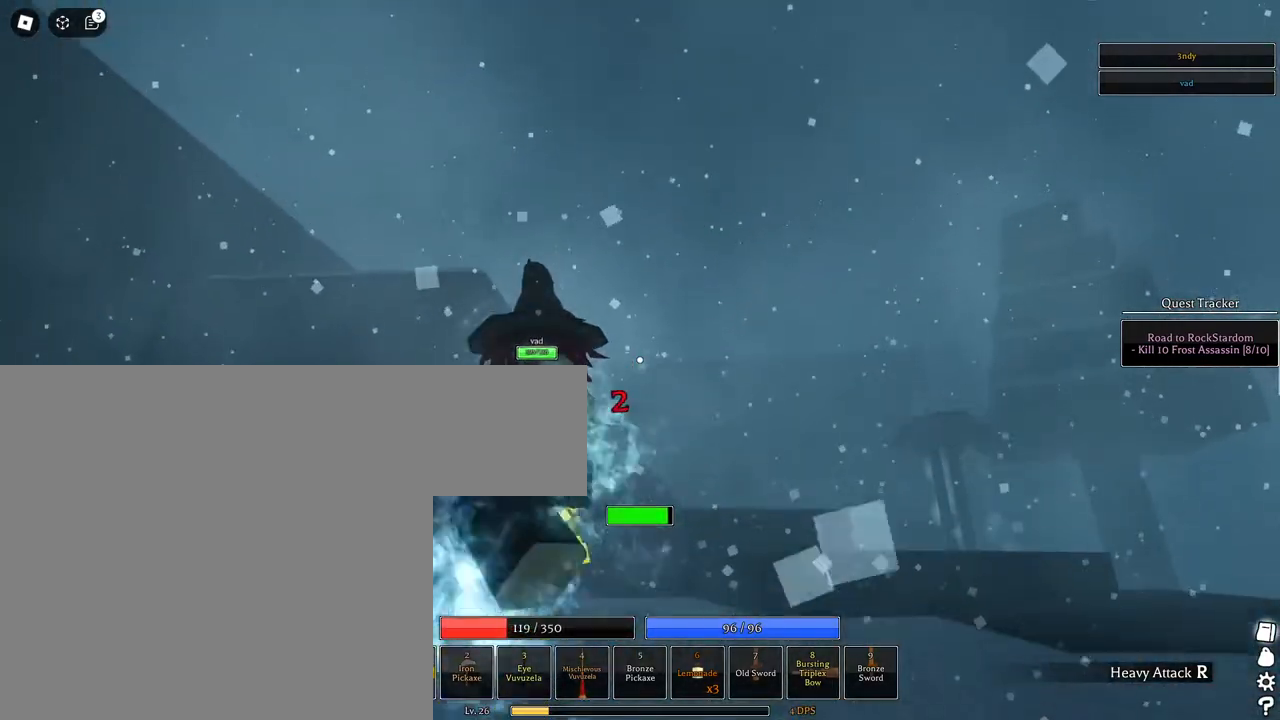
{"keys": ["d", "w"], "mouse": ["left"], "events": [[67, "space", "up"], [117, "d", "up"], [117, "mouse_left", "up"], [117, "w", "up"], [300, "mouse_left", "down"], [400, "w", "down"], [483, "d", "down"]]}
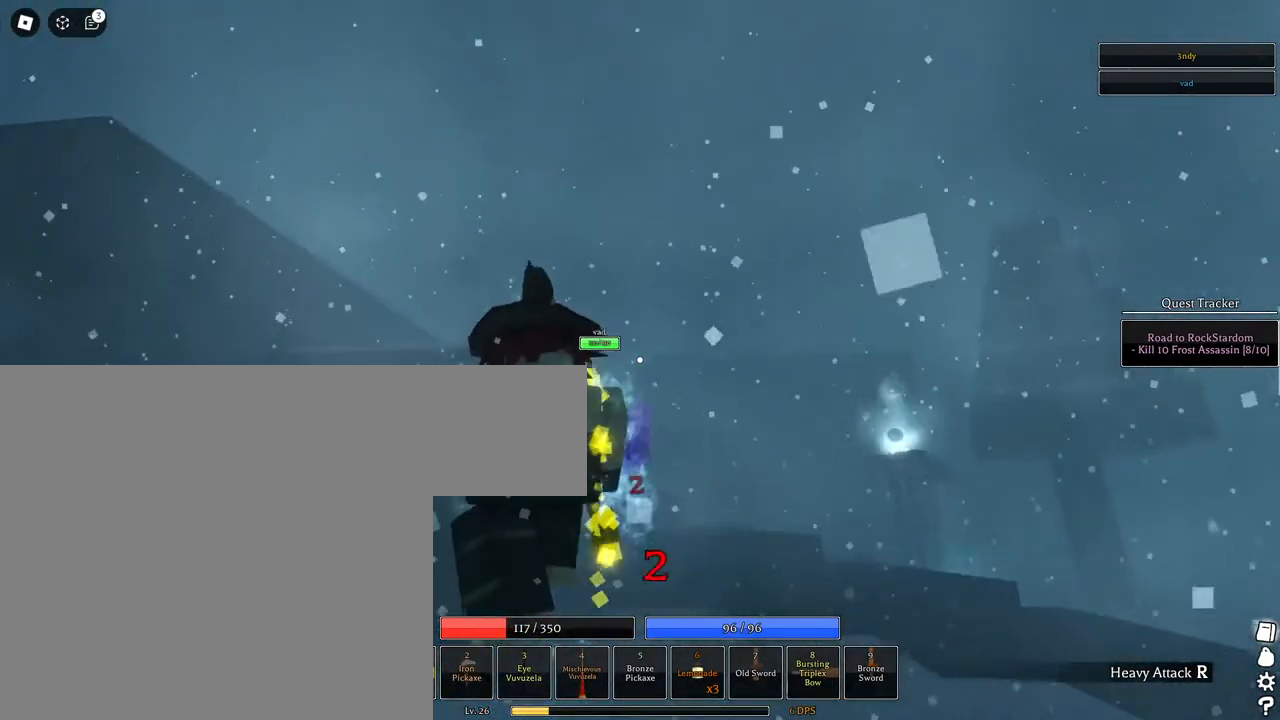
{"keys": ["d", "w"], "mouse": ["left"], "events": []}